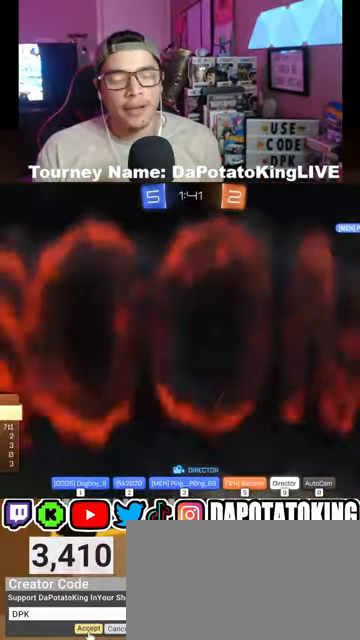
Gameplay with a controller (Xbox layout); each line is a JSON object with the inputs held at the frame after it. "events" lists button and stick changes between this image and that frame as [ms after this image, input, new state], when the widget could be followed in between.
{"buttons": [], "left_stick": "center", "right_stick": "center", "events": [[267, "START", "down"], [367, "START", "up"]]}
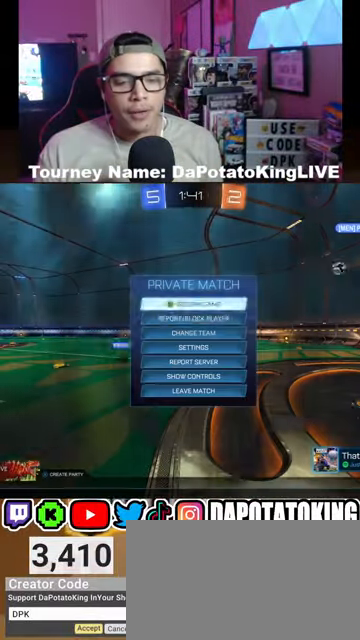
{"buttons": [], "left_stick": "center", "right_stick": "center", "events": [[100, "DPAD_DOWN", "down"], [233, "DPAD_DOWN", "up"]]}
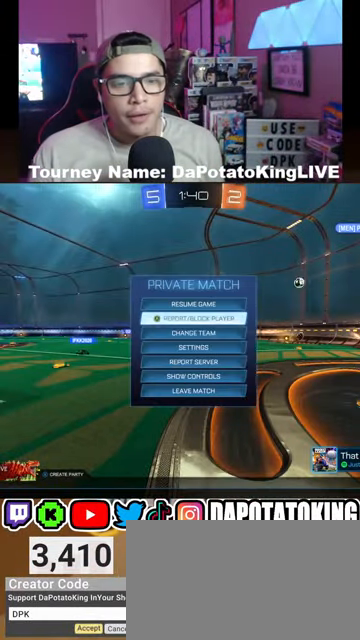
{"buttons": [], "left_stick": "center", "right_stick": "center", "events": [[100, "DPAD_DOWN", "down"], [167, "DPAD_DOWN", "up"], [300, "A", "down"], [400, "A", "up"]]}
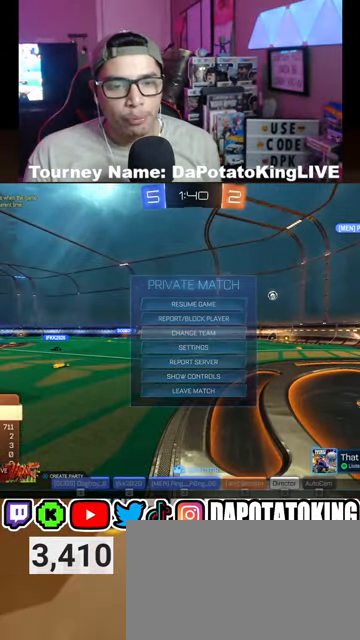
{"buttons": [], "left_stick": "center", "right_stick": "center", "events": []}
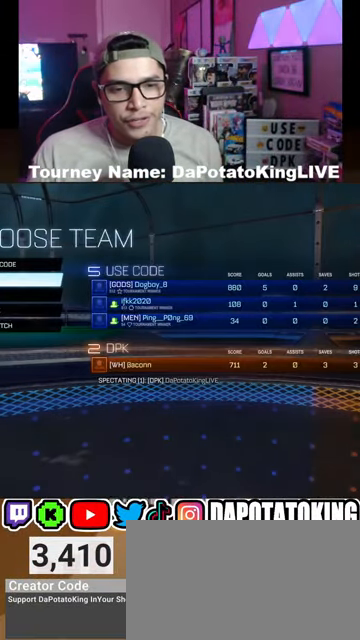
{"buttons": [], "left_stick": "center", "right_stick": "center", "events": []}
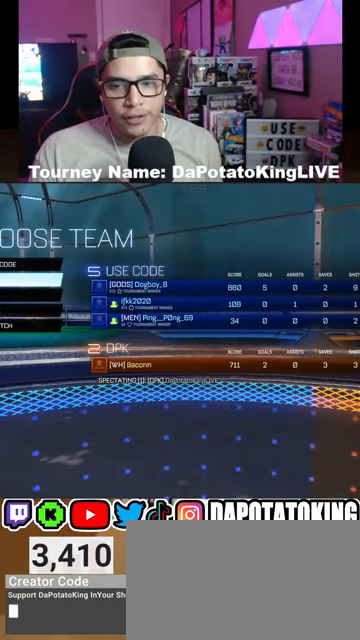
{"buttons": [], "left_stick": "center", "right_stick": "center", "events": [[67, "DPAD_DOWN", "down"], [167, "DPAD_DOWN", "up"]]}
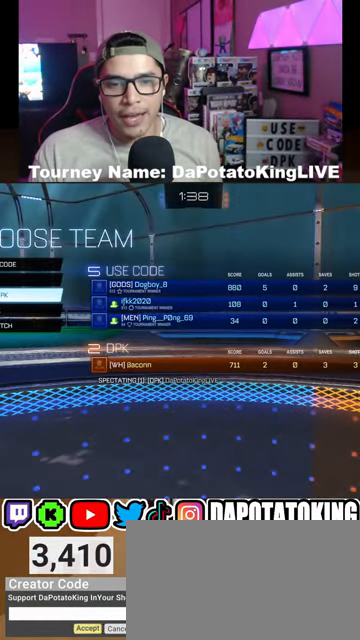
{"buttons": [], "left_stick": "center", "right_stick": "center", "events": [[400, "A", "down"], [500, "A", "up"]]}
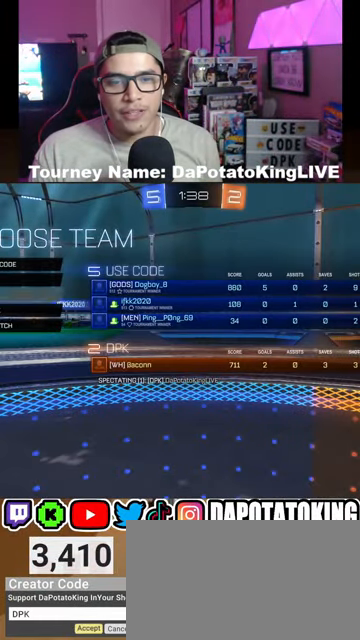
{"buttons": ["R2"], "left_stick": "center", "right_stick": "center", "events": [[267, "R2", "down"], [367, "R2", "up"], [467, "R2", "down"]]}
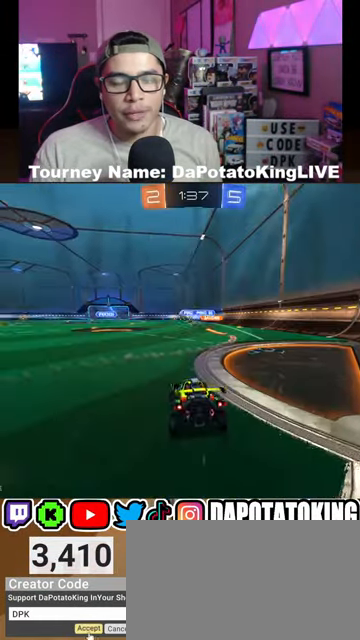
{"buttons": ["R2"], "left_stick": "left", "right_stick": "center", "events": [[167, "left_stick", "right"], [333, "left_stick", "left"]]}
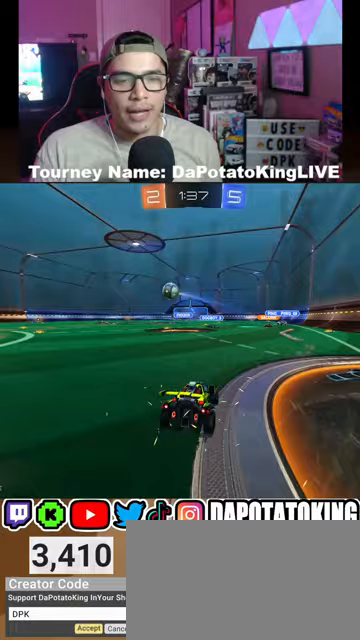
{"buttons": ["R1", "R2"], "left_stick": "left", "right_stick": "center", "events": [[33, "L1", "down"], [200, "L1", "up"], [400, "R1", "down"]]}
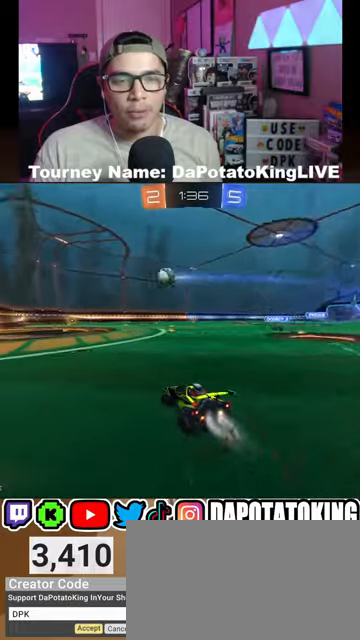
{"buttons": ["R1", "R2"], "left_stick": "center", "right_stick": "center", "events": [[33, "R1", "up"], [67, "R1", "down"], [67, "left_stick", "center"]]}
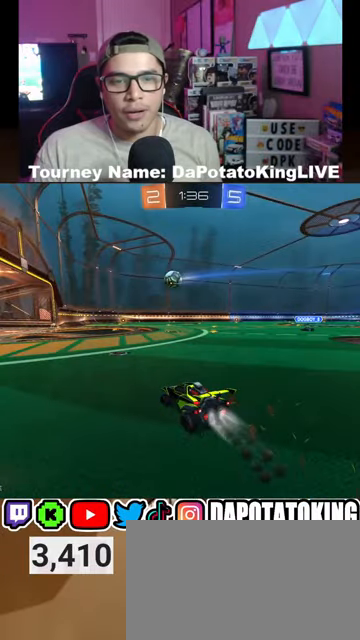
{"buttons": ["R2"], "left_stick": "right", "right_stick": "center", "events": [[67, "R1", "up"], [133, "left_stick", "right"], [167, "R1", "down"], [267, "R1", "up"], [267, "left_stick", "center"], [367, "R1", "down"], [433, "left_stick", "right"], [467, "R1", "up"]]}
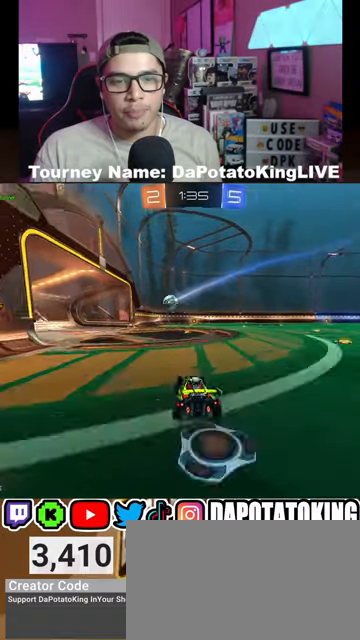
{"buttons": ["R2"], "left_stick": "center", "right_stick": "center", "events": [[67, "R1", "down"], [133, "left_stick", "center"], [167, "R1", "up"], [233, "R1", "down"], [367, "R1", "up"]]}
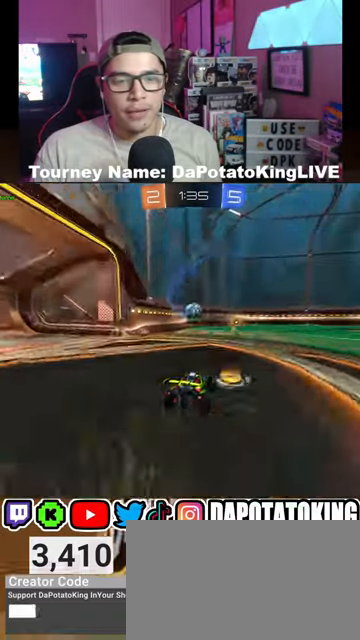
{"buttons": ["R2"], "left_stick": "center", "right_stick": "center", "events": [[100, "R1", "down"], [167, "R1", "up"], [300, "R1", "down"], [367, "R1", "up"]]}
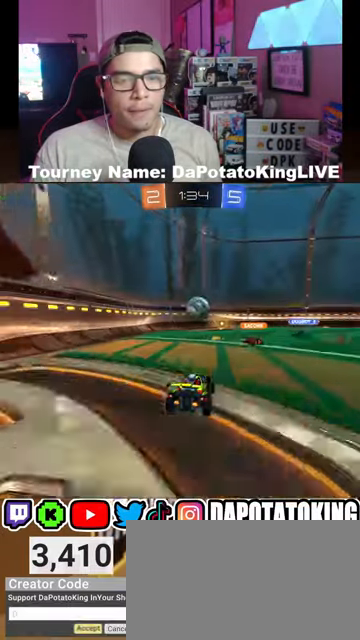
{"buttons": ["R2"], "left_stick": "down-left", "right_stick": "center", "events": [[433, "left_stick", "down-left"]]}
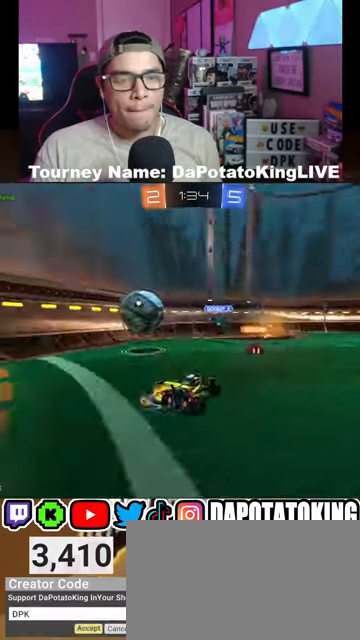
{"buttons": ["R2"], "left_stick": "left", "right_stick": "center", "events": [[133, "left_stick", "left"], [267, "R2", "up"], [300, "L1", "down"], [467, "L1", "up"], [467, "R2", "down"]]}
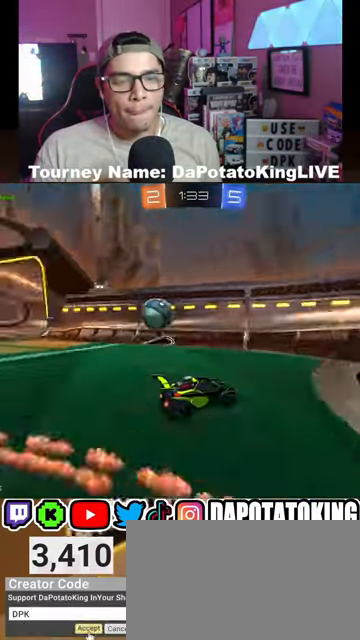
{"buttons": ["R2"], "left_stick": "left", "right_stick": "center", "events": [[200, "L1", "down"], [367, "L1", "up"]]}
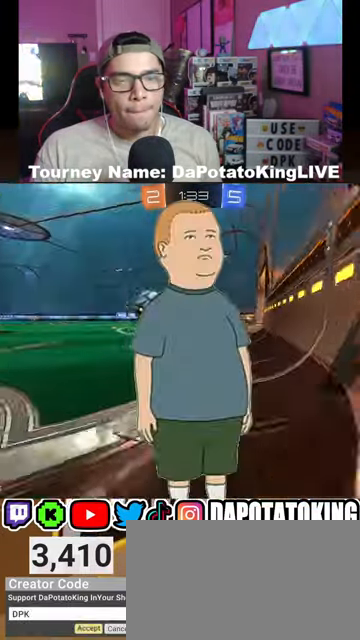
{"buttons": ["R2"], "left_stick": "left", "right_stick": "center", "events": [[400, "left_stick", "center"], [500, "left_stick", "left"]]}
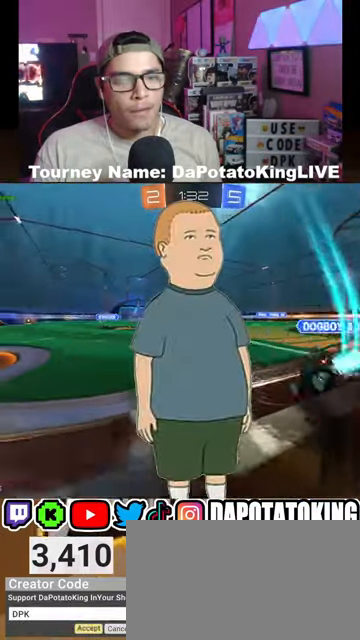
{"buttons": ["R2"], "left_stick": "right", "right_stick": "center", "events": [[133, "left_stick", "center"], [400, "left_stick", "right"]]}
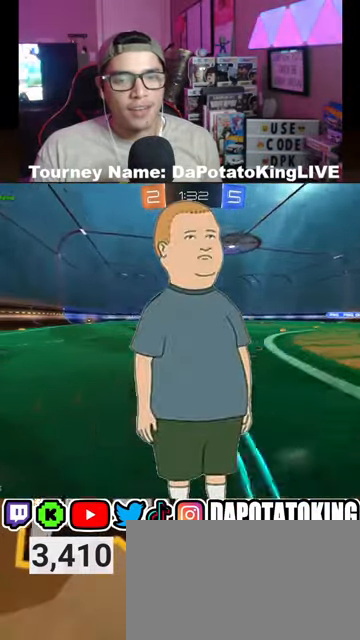
{"buttons": ["R2"], "left_stick": "center", "right_stick": "center", "events": [[433, "left_stick", "center"]]}
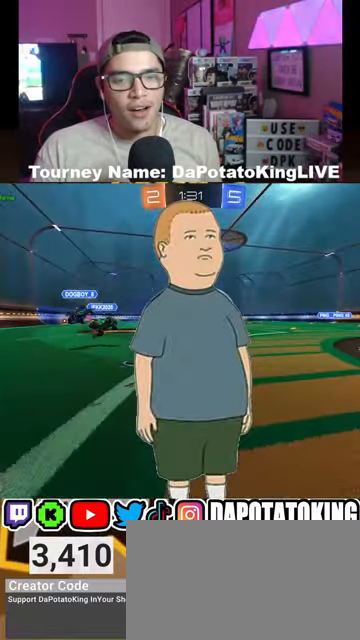
{"buttons": ["R2"], "left_stick": "center", "right_stick": "center", "events": [[33, "L2", "down"], [33, "R2", "up"], [33, "left_stick", "left"], [133, "R2", "down"], [200, "L2", "up"], [300, "left_stick", "center"]]}
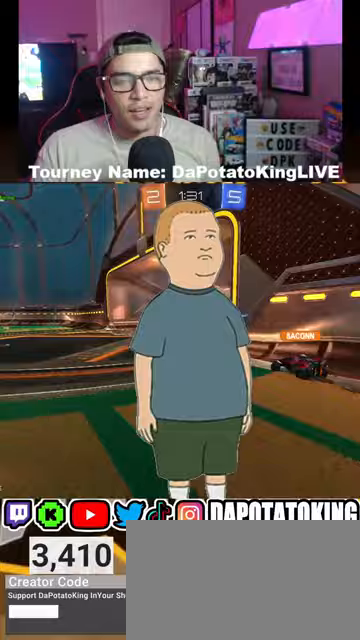
{"buttons": ["R2"], "left_stick": "left", "right_stick": "center", "events": [[267, "left_stick", "right"], [400, "left_stick", "center"], [467, "left_stick", "left"]]}
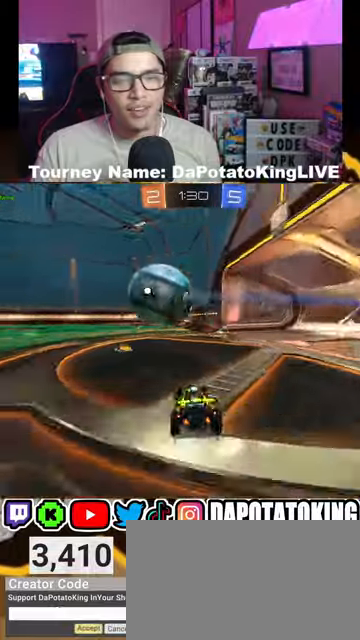
{"buttons": ["R1", "R2"], "left_stick": "center", "right_stick": "center", "events": [[33, "left_stick", "down-left"], [267, "R1", "down"], [467, "left_stick", "center"]]}
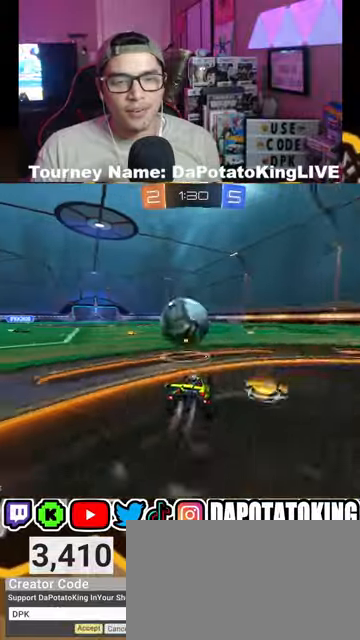
{"buttons": ["R1", "R2"], "left_stick": "left", "right_stick": "center", "events": [[300, "left_stick", "right"], [467, "left_stick", "left"]]}
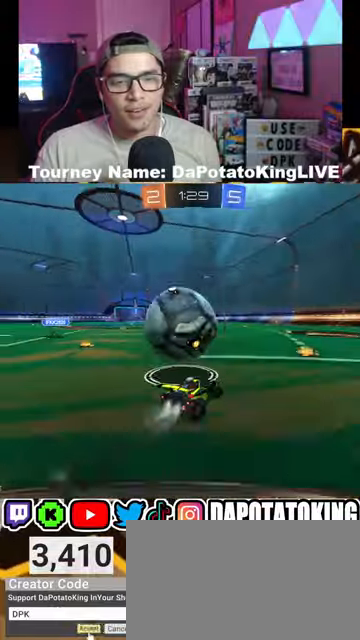
{"buttons": ["R2"], "left_stick": "left", "right_stick": "center", "events": [[233, "R1", "up"]]}
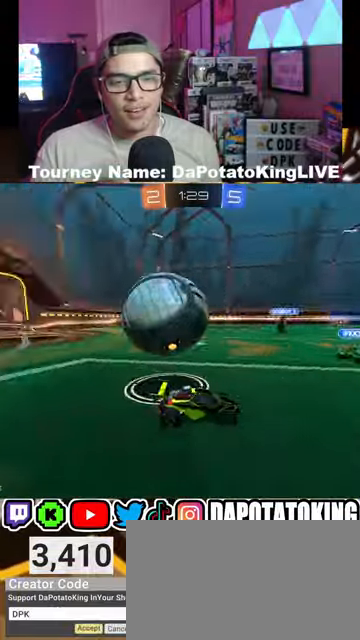
{"buttons": ["R2"], "left_stick": "center", "right_stick": "center", "events": [[33, "A", "down"], [133, "A", "up"], [167, "A", "down"], [333, "A", "up"], [467, "left_stick", "center"]]}
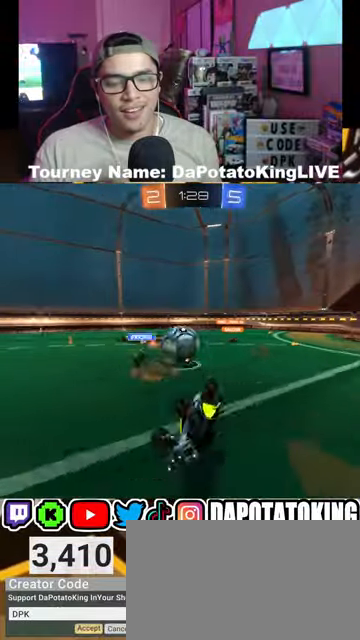
{"buttons": ["R2"], "left_stick": "center", "right_stick": "center", "events": []}
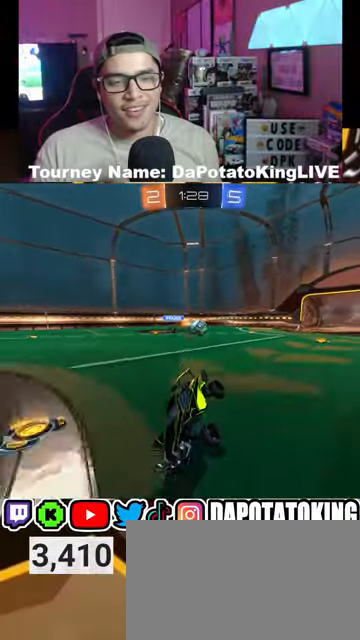
{"buttons": ["R2"], "left_stick": "left", "right_stick": "center", "events": [[33, "left_stick", "left"], [200, "L1", "down"], [333, "L1", "up"], [400, "Y", "down"], [500, "Y", "up"]]}
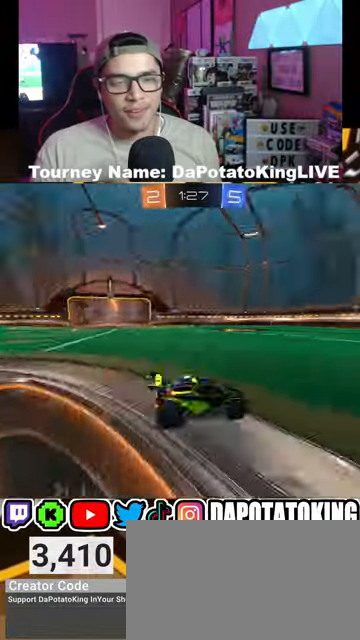
{"buttons": ["R1", "R2"], "left_stick": "left", "right_stick": "center", "events": [[33, "R1", "down"], [133, "left_stick", "center"], [433, "left_stick", "left"]]}